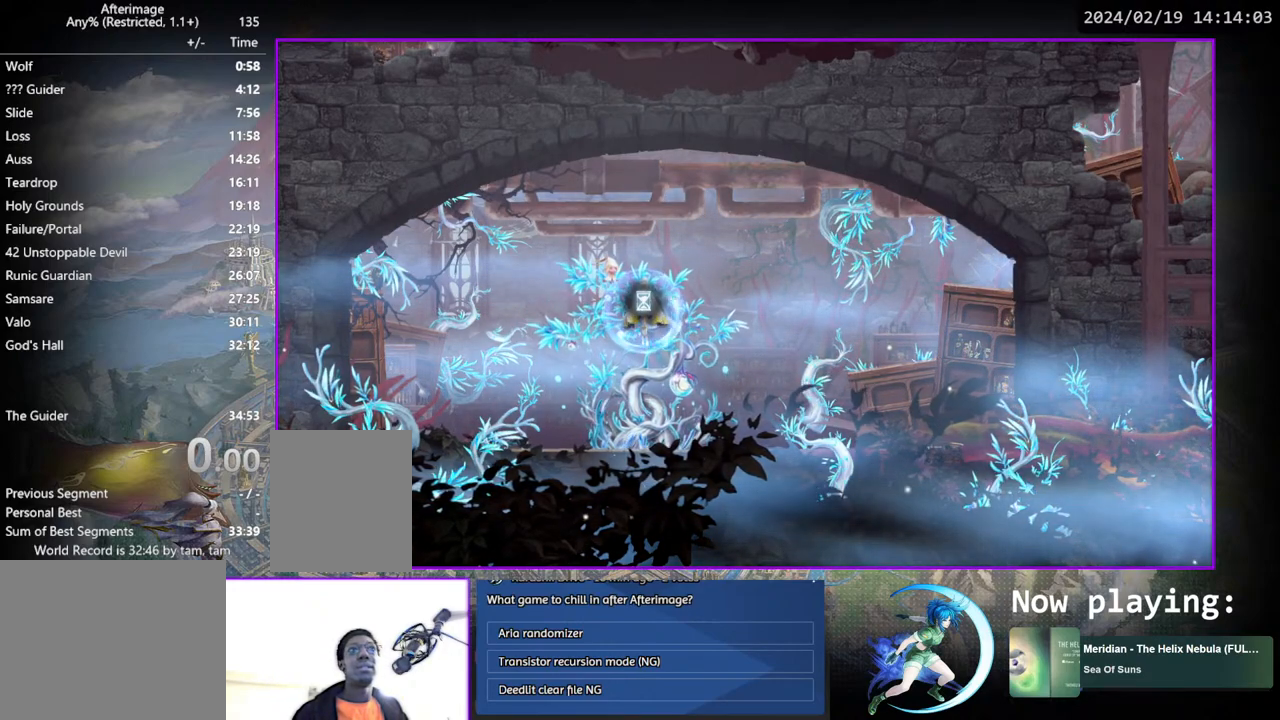
Gameplay with a controller (PlayStation layout); each line is a JSON object with the inputs held at the frame after it. "events" lists button and stick changes between this image and that frame as [ms after this image, input, new state], when the widget could be followed in between. Not read: L3 R3.
{"buttons": ["DPAD_LEFT"], "left_stick": "center", "right_stick": "center", "events": [[83, "DPAD_DOWN", "down"], [133, "CROSS", "down"], [233, "DPAD_DOWN", "up"], [267, "CROSS", "up"], [350, "DPAD_LEFT", "down"]]}
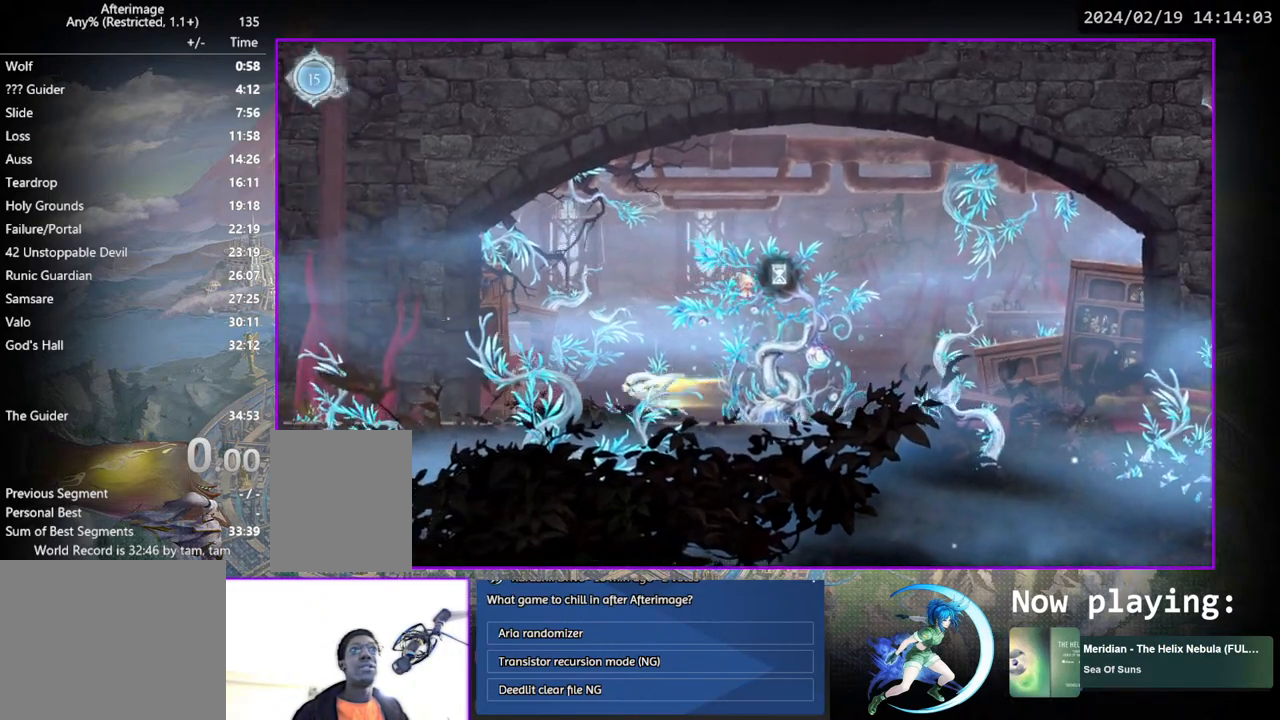
{"buttons": ["DPAD_LEFT"], "left_stick": "center", "right_stick": "center", "events": [[17, "DPAD_DOWN", "down"], [67, "DPAD_LEFT", "up"], [217, "DPAD_DOWN", "up"], [500, "DPAD_LEFT", "down"]]}
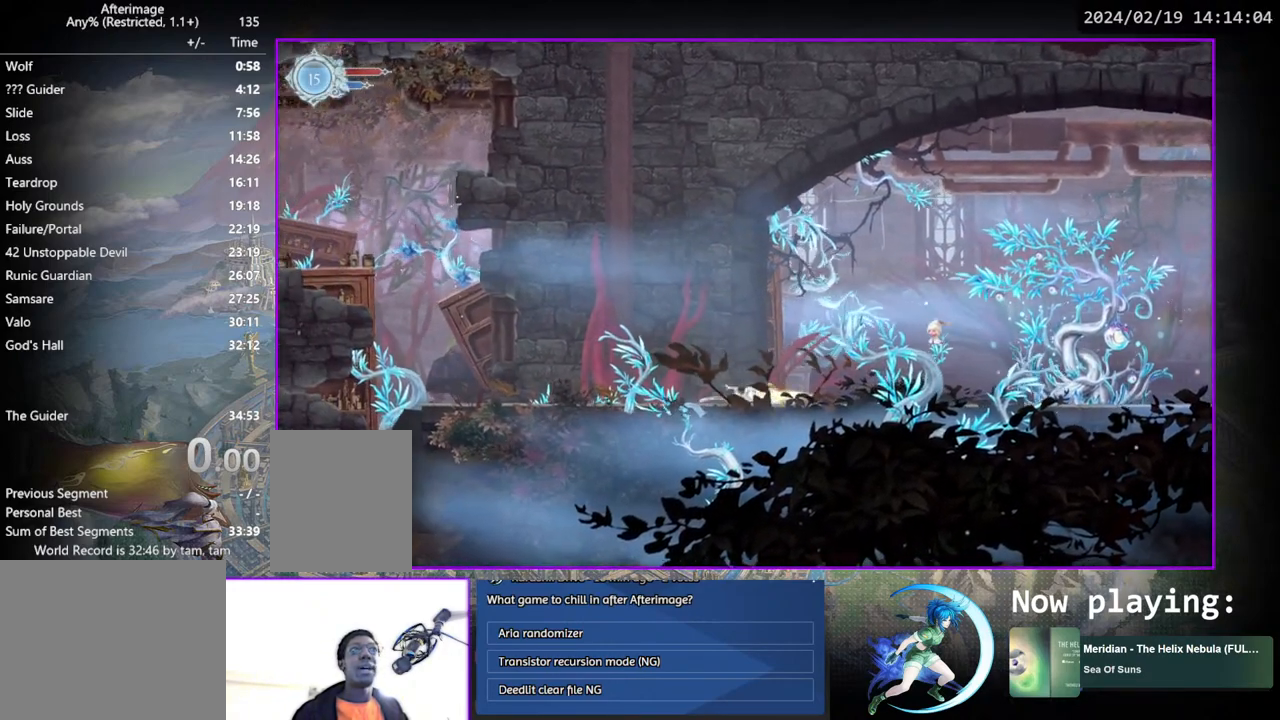
{"buttons": ["DPAD_LEFT"], "left_stick": "center", "right_stick": "center", "events": [[167, "DPAD_DOWN", "down"], [217, "DPAD_LEFT", "up"], [367, "DPAD_DOWN", "up"], [450, "DPAD_LEFT", "down"]]}
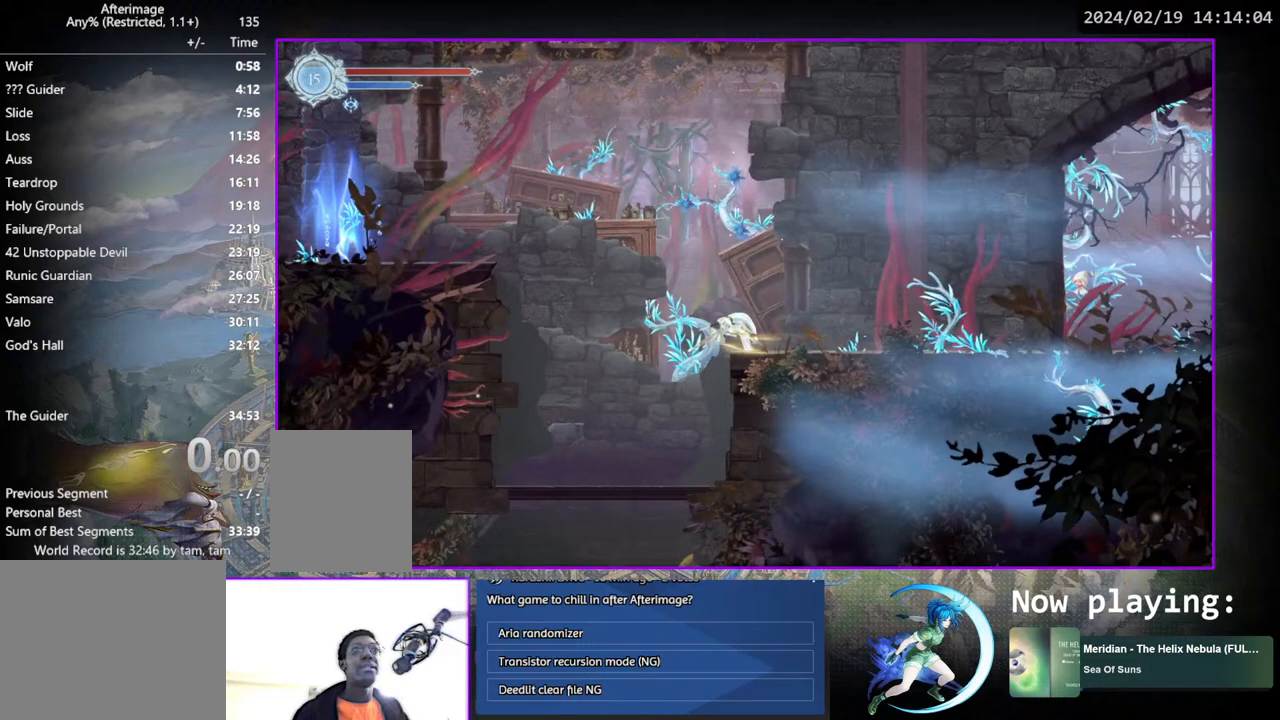
{"buttons": ["CROSS", "DPAD_DOWN"], "left_stick": "center", "right_stick": "center", "events": [[133, "DPAD_DOWN", "down"], [167, "DPAD_LEFT", "up"], [217, "CROSS", "down"], [333, "CROSS", "up"], [467, "CROSS", "down"]]}
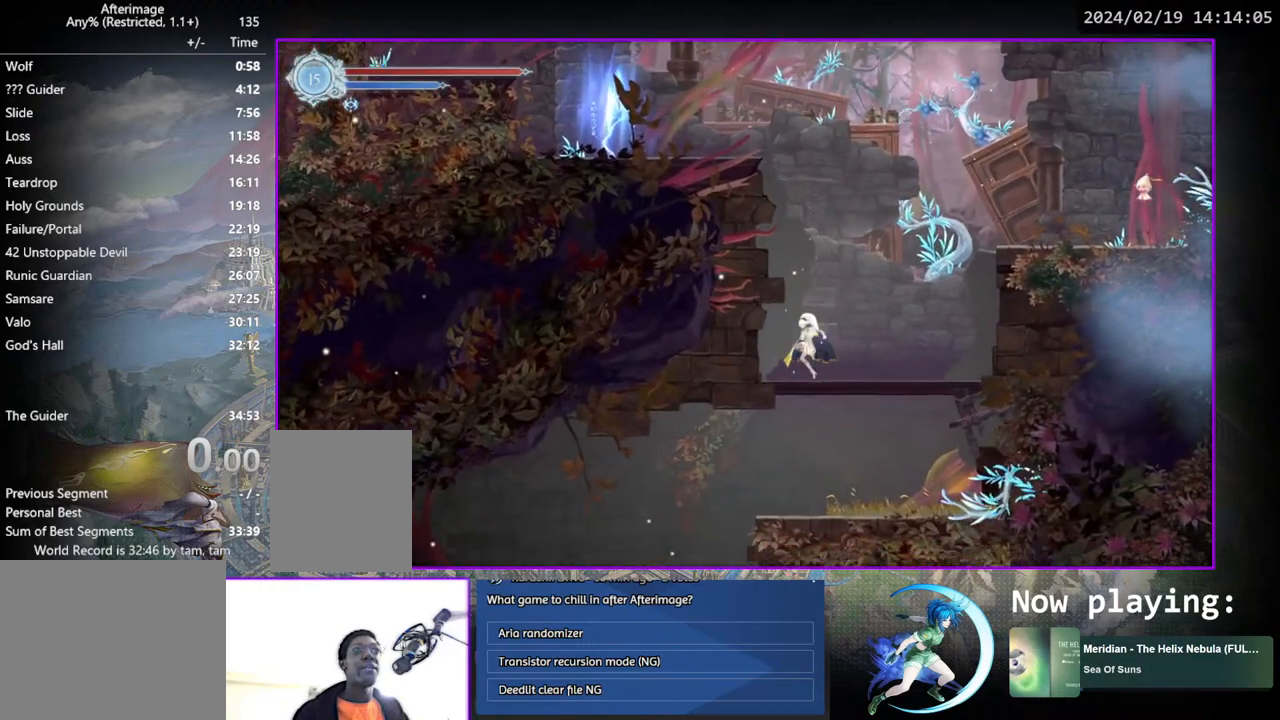
{"buttons": ["DPAD_DOWN", "DPAD_LEFT"], "left_stick": "center", "right_stick": "center", "events": [[33, "CROSS", "up"], [100, "CROSS", "down"], [217, "CROSS", "up"], [267, "DPAD_DOWN", "up"], [350, "DPAD_LEFT", "down"], [483, "DPAD_DOWN", "down"]]}
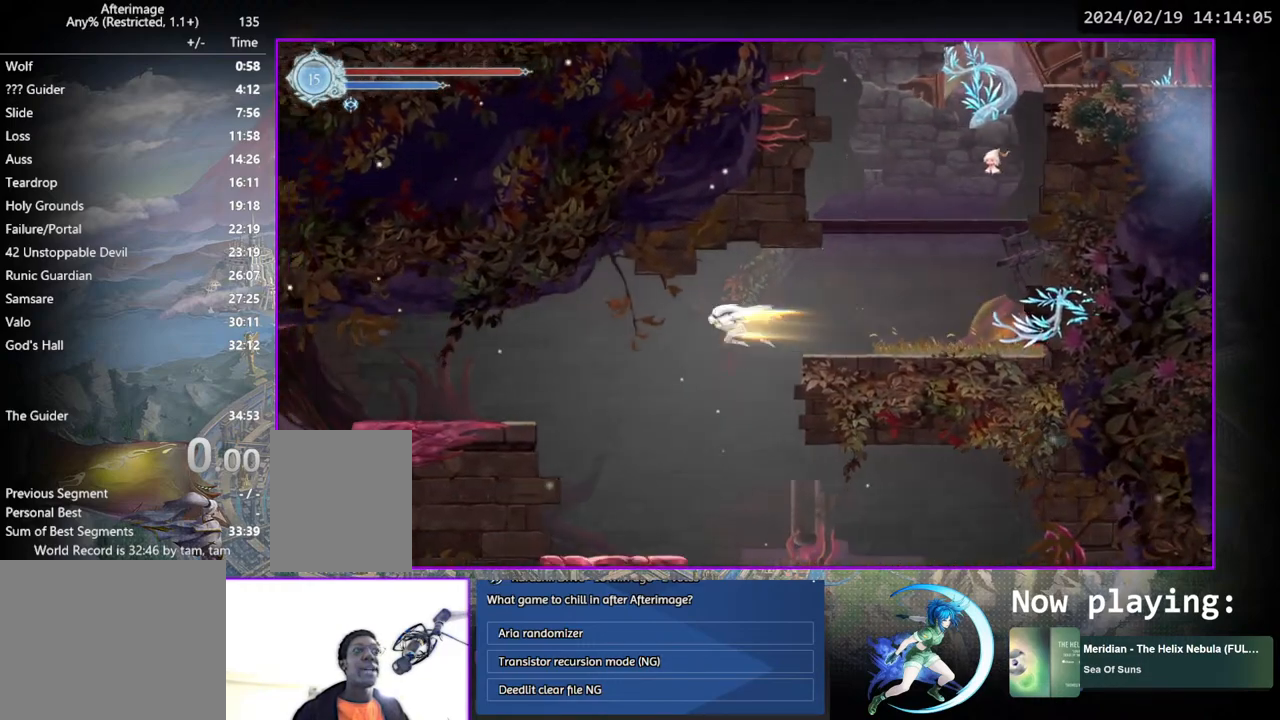
{"buttons": [], "left_stick": "center", "right_stick": "center", "events": [[17, "DPAD_LEFT", "up"], [67, "CROSS", "down"], [167, "CROSS", "up"], [200, "DPAD_DOWN", "up"]]}
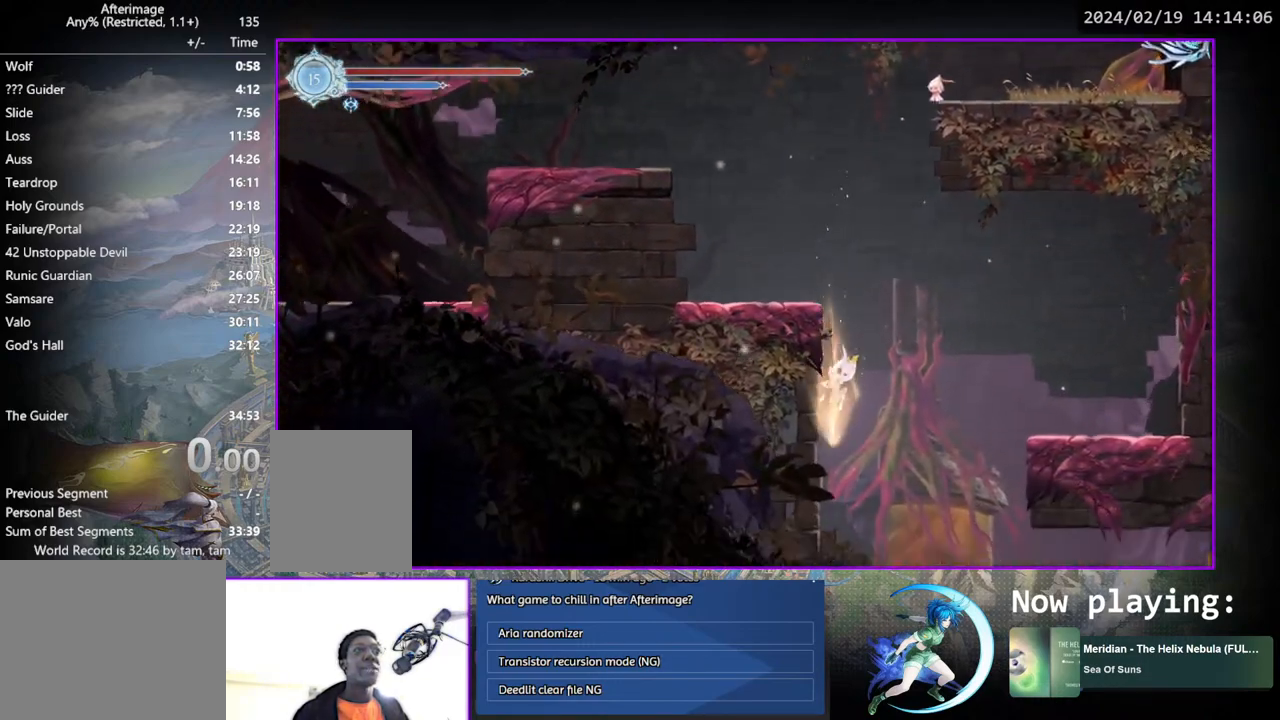
{"buttons": ["DPAD_RIGHT"], "left_stick": "center", "right_stick": "center", "events": [[100, "DPAD_RIGHT", "down"]]}
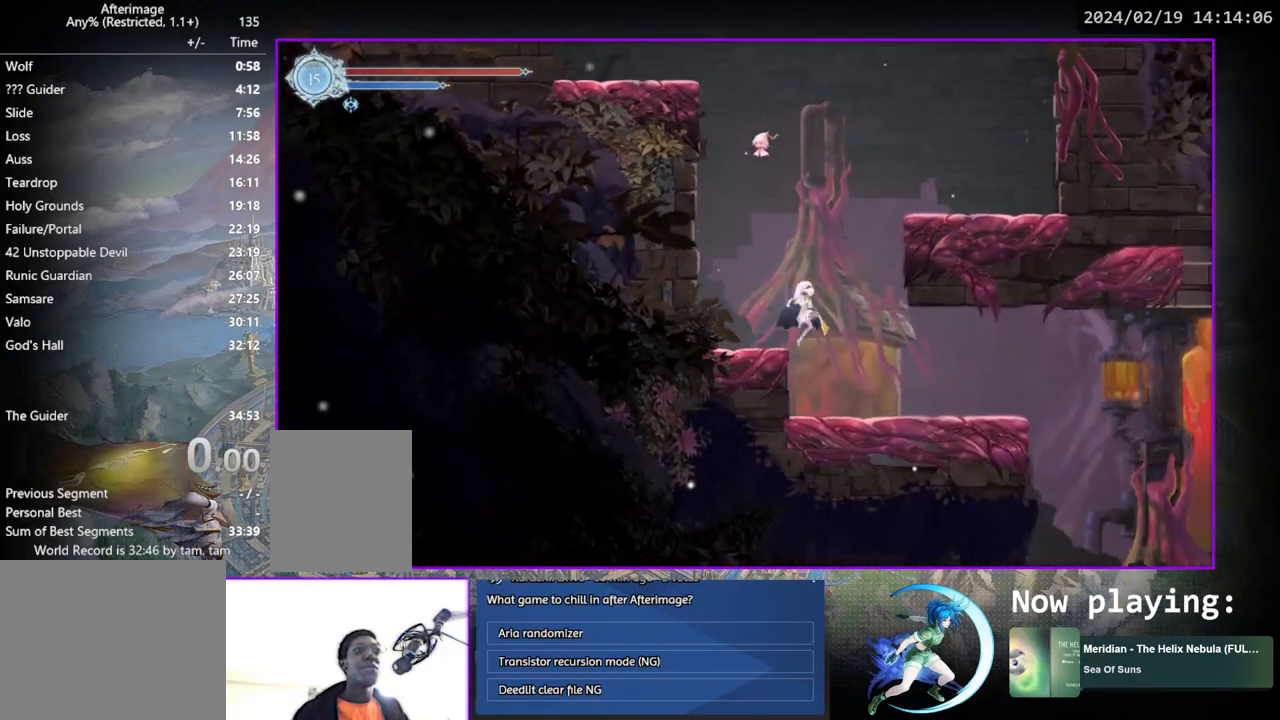
{"buttons": [], "left_stick": "center", "right_stick": "center", "events": [[400, "DPAD_RIGHT", "up"]]}
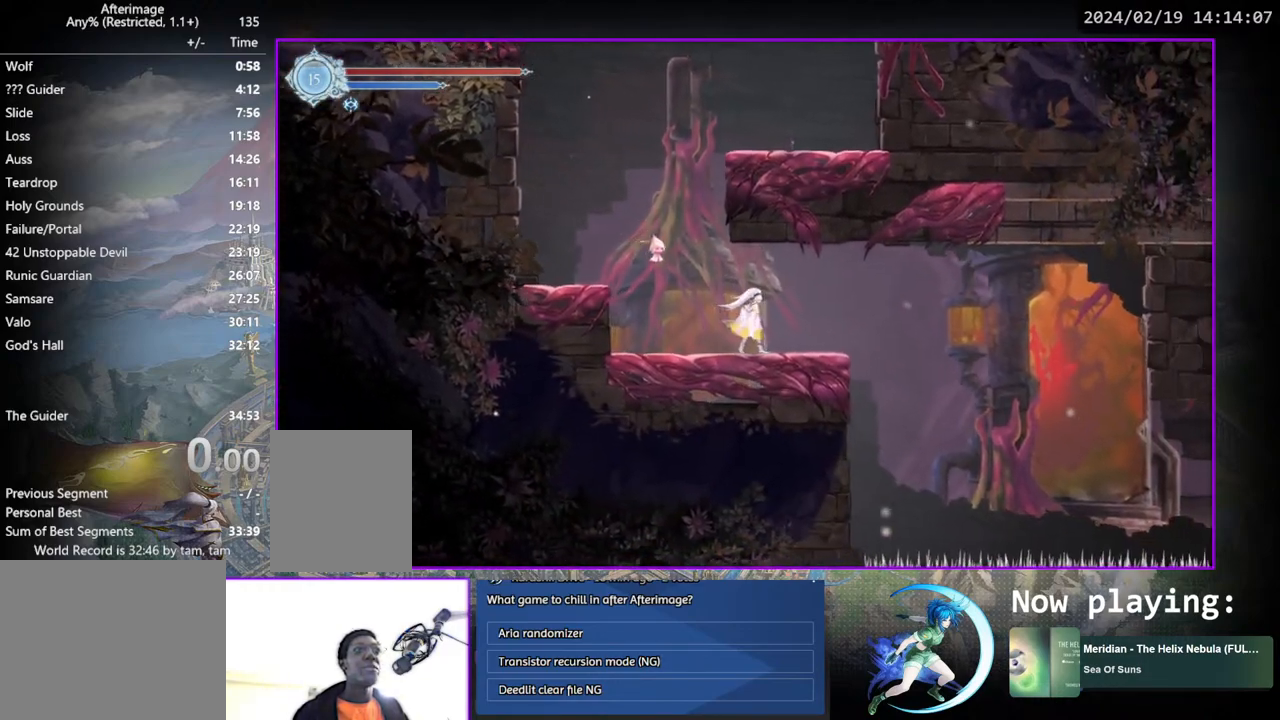
{"buttons": [], "left_stick": "center", "right_stick": "center", "events": [[200, "DPAD_RIGHT", "down"], [233, "DPAD_RIGHT", "up"]]}
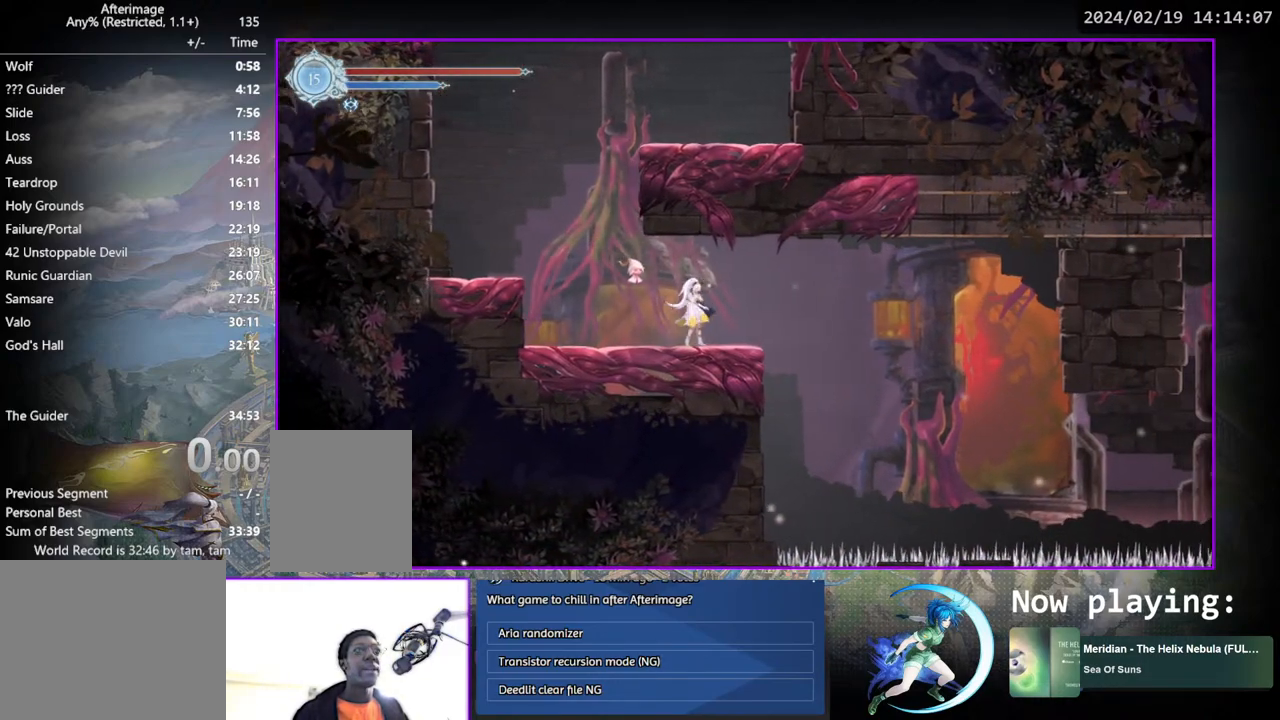
{"buttons": ["DPAD_LEFT"], "left_stick": "center", "right_stick": "center", "events": [[500, "DPAD_LEFT", "down"]]}
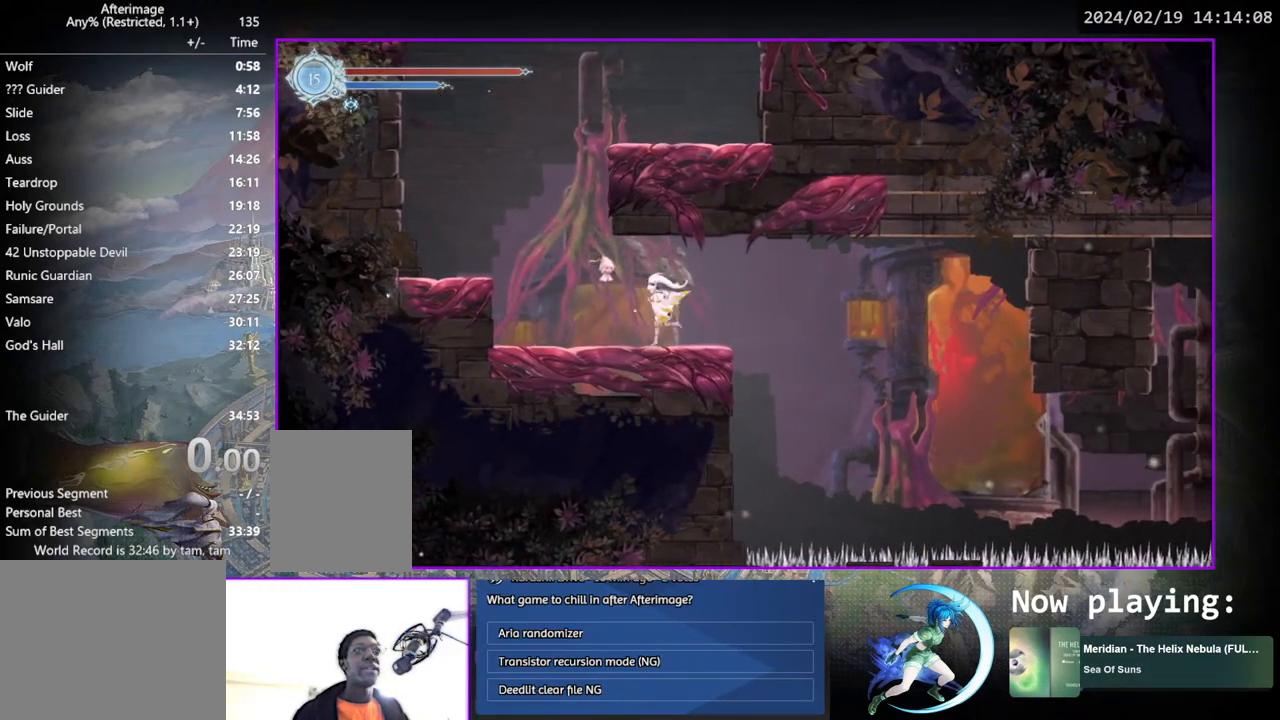
{"buttons": ["DPAD_RIGHT"], "left_stick": "center", "right_stick": "center", "events": [[83, "DPAD_LEFT", "up"], [167, "DPAD_DOWN", "down"], [283, "DPAD_DOWN", "up"], [467, "DPAD_RIGHT", "down"]]}
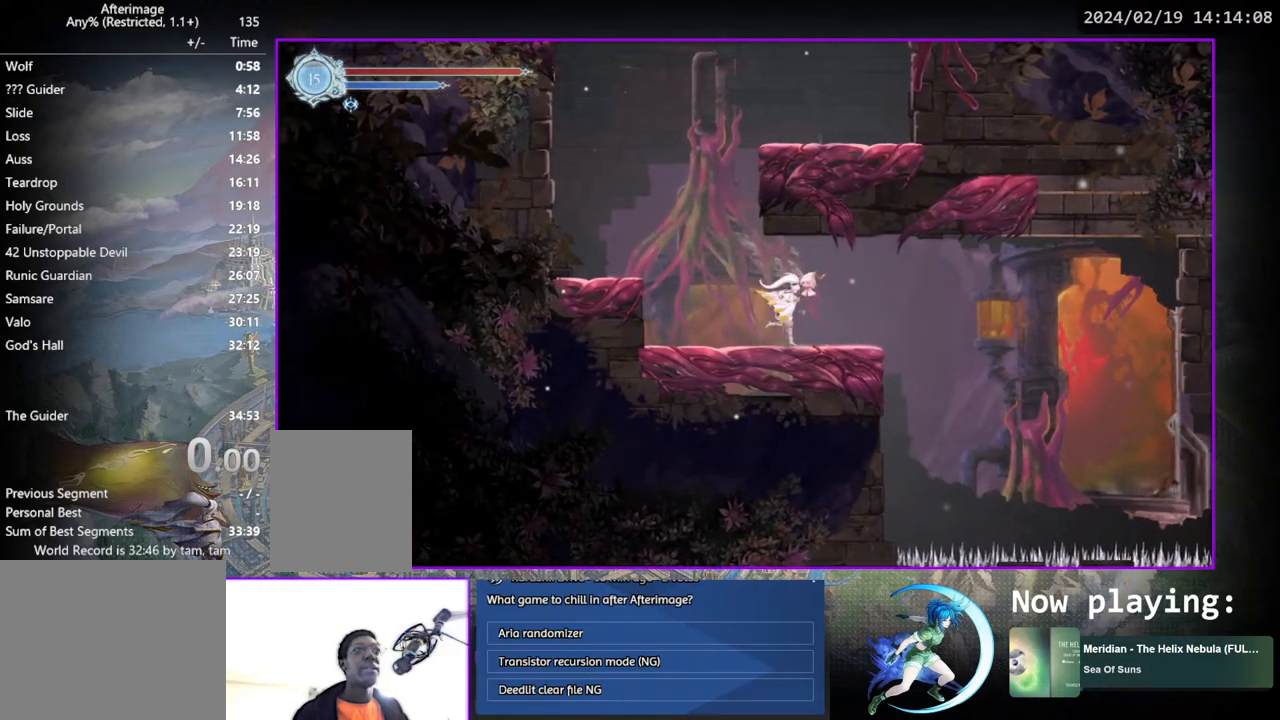
{"buttons": ["DPAD_DOWN", "DPAD_RIGHT"], "left_stick": "center", "right_stick": "center", "events": [[17, "DPAD_DOWN", "down"], [100, "DPAD_RIGHT", "up"], [183, "DPAD_DOWN", "up"], [383, "DPAD_RIGHT", "down"], [433, "DPAD_DOWN", "down"]]}
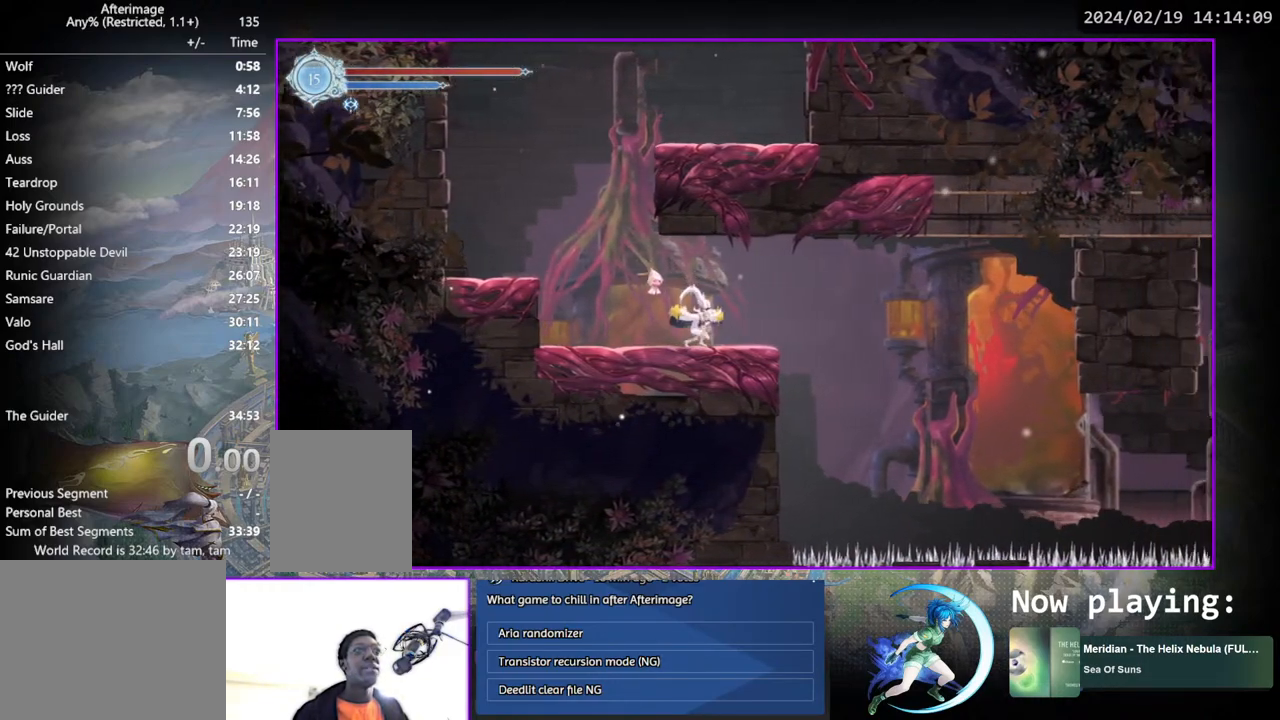
{"buttons": [], "left_stick": "center", "right_stick": "center", "events": [[50, "DPAD_RIGHT", "up"], [100, "DPAD_DOWN", "up"], [283, "DPAD_RIGHT", "down"], [333, "DPAD_DOWN", "down"], [433, "DPAD_RIGHT", "up"], [483, "DPAD_DOWN", "up"]]}